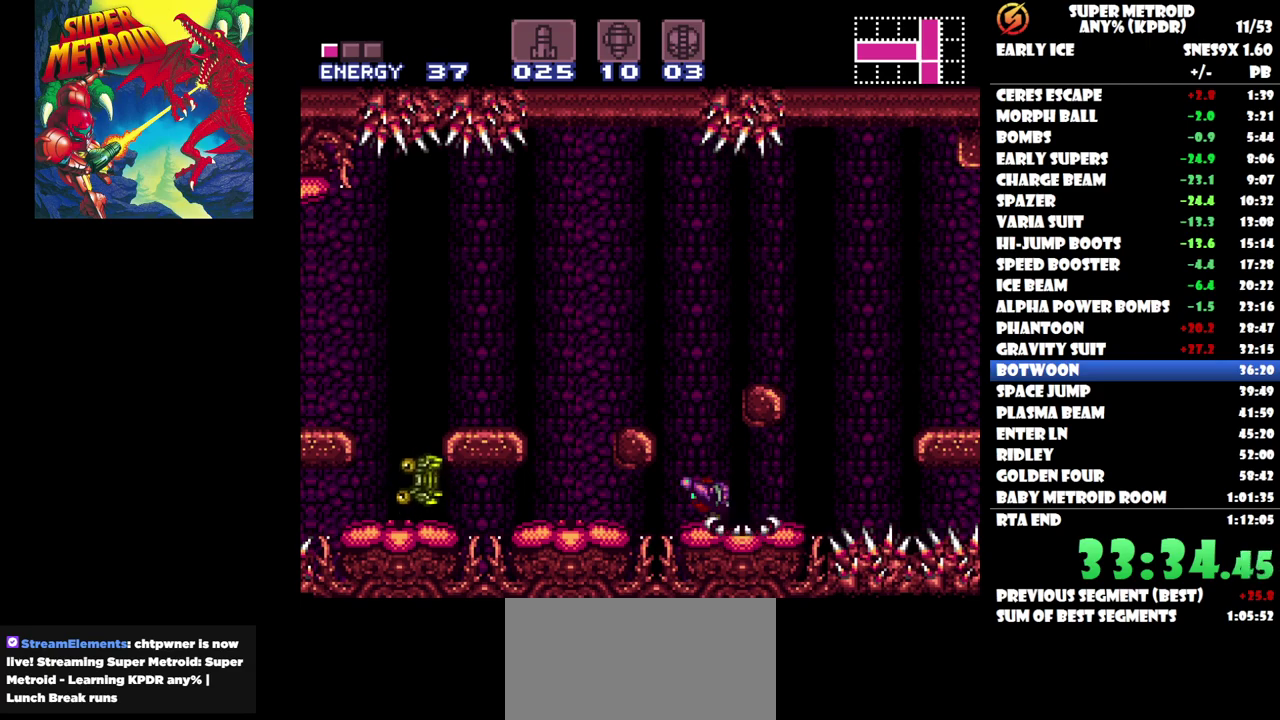
Gameplay with a controller (Nintendo layout); each line is a JSON object with the inputs held at the frame after it. "events" lists button and stick changes between this image and that frame as [ms after this image, input, new state], when the widget could be followed in between. Not read: B L3 R3 left_stick right_stick.
{"buttons": ["DPAD_LEFT"], "events": [[350, "DPAD_LEFT", "down"]]}
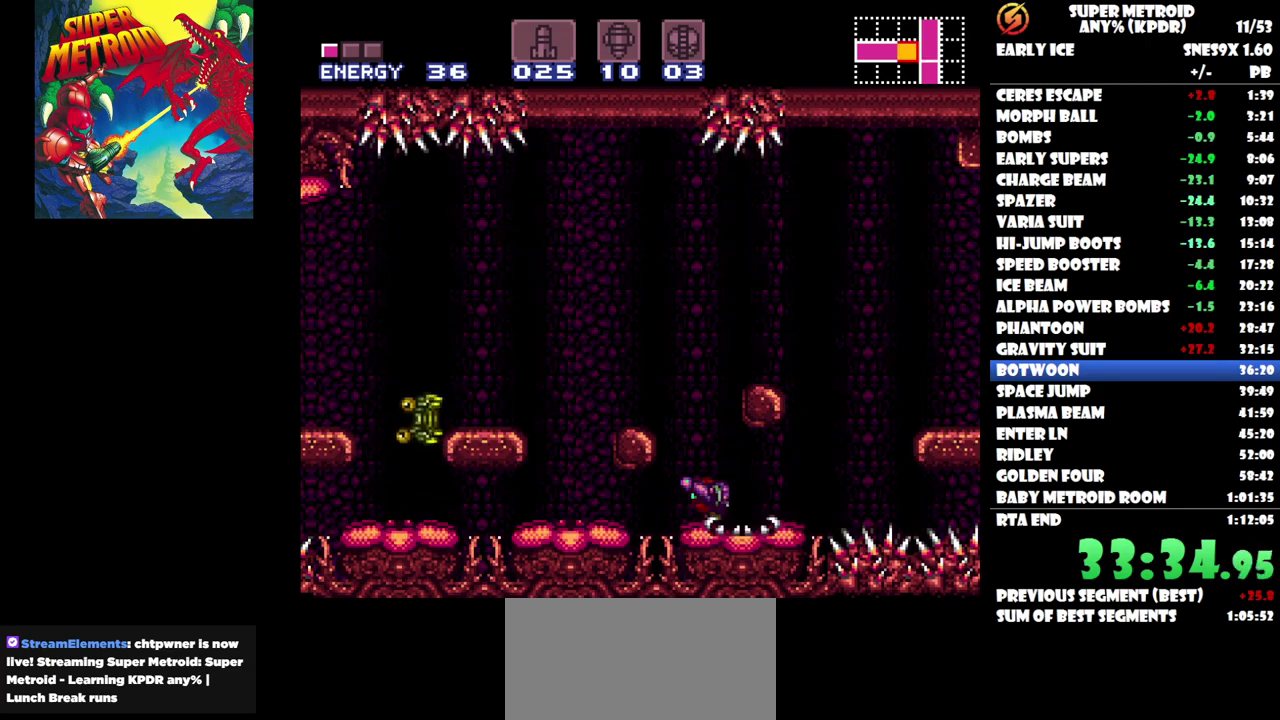
{"buttons": [], "events": [[50, "DPAD_LEFT", "up"]]}
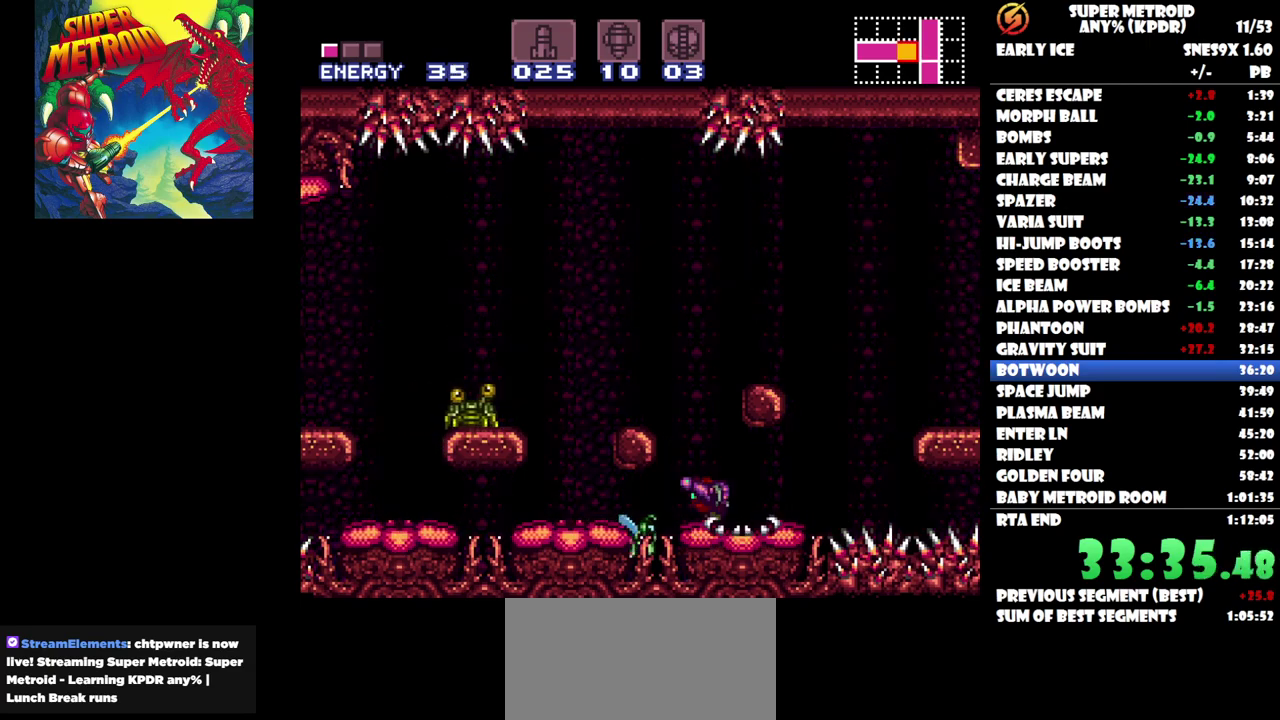
{"buttons": [], "events": []}
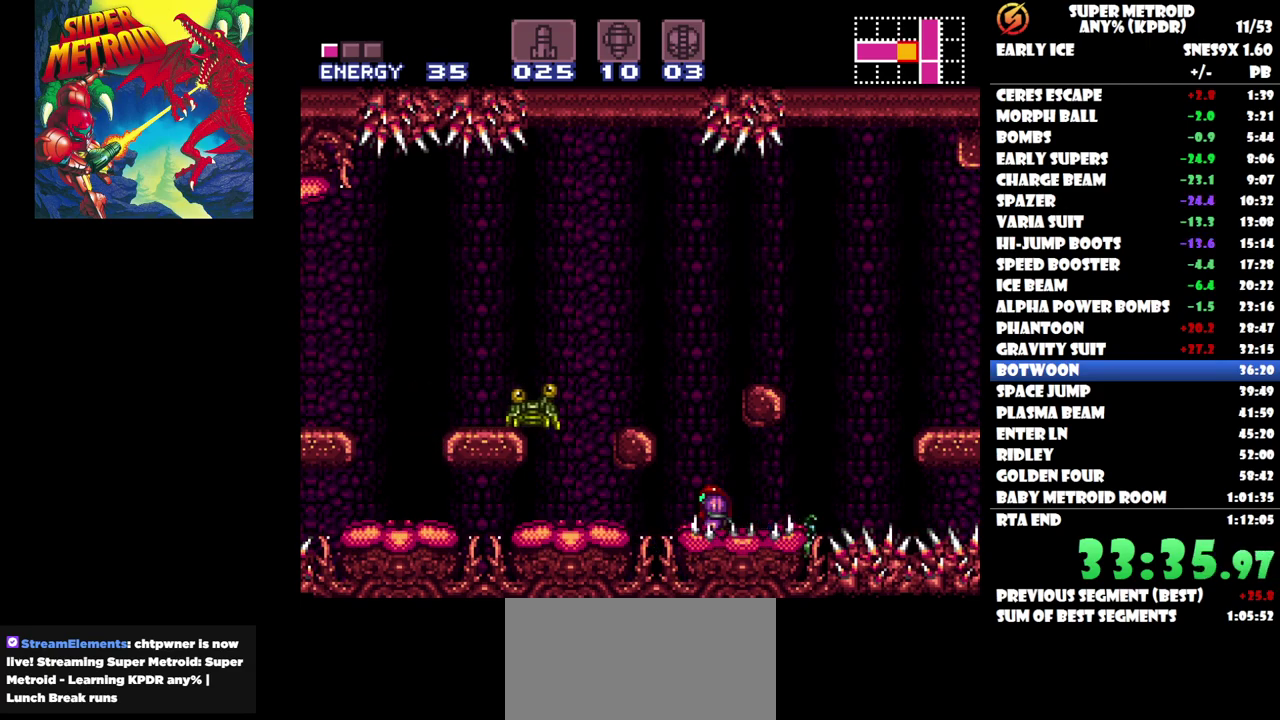
{"buttons": ["DPAD_LEFT"], "events": [[317, "DPAD_LEFT", "down"]]}
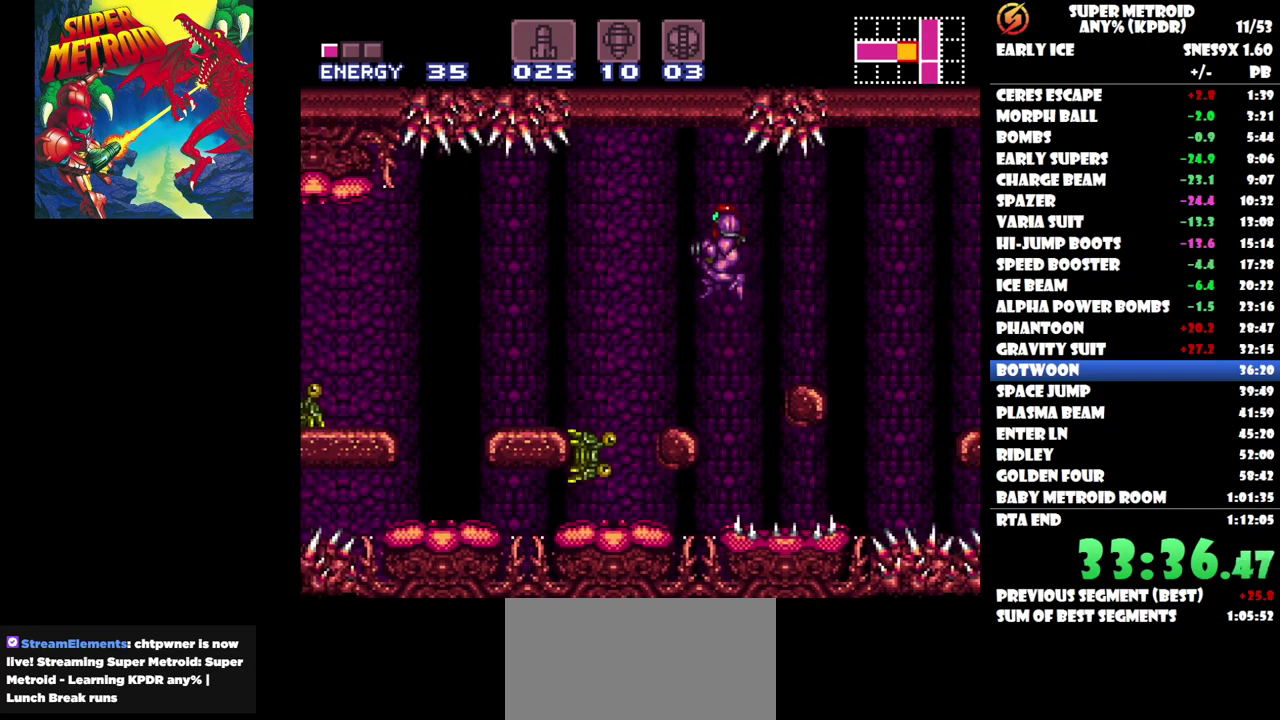
{"buttons": [], "events": [[133, "DPAD_LEFT", "up"], [267, "Y", "down"], [350, "Y", "up"], [417, "Y", "down"], [500, "Y", "up"]]}
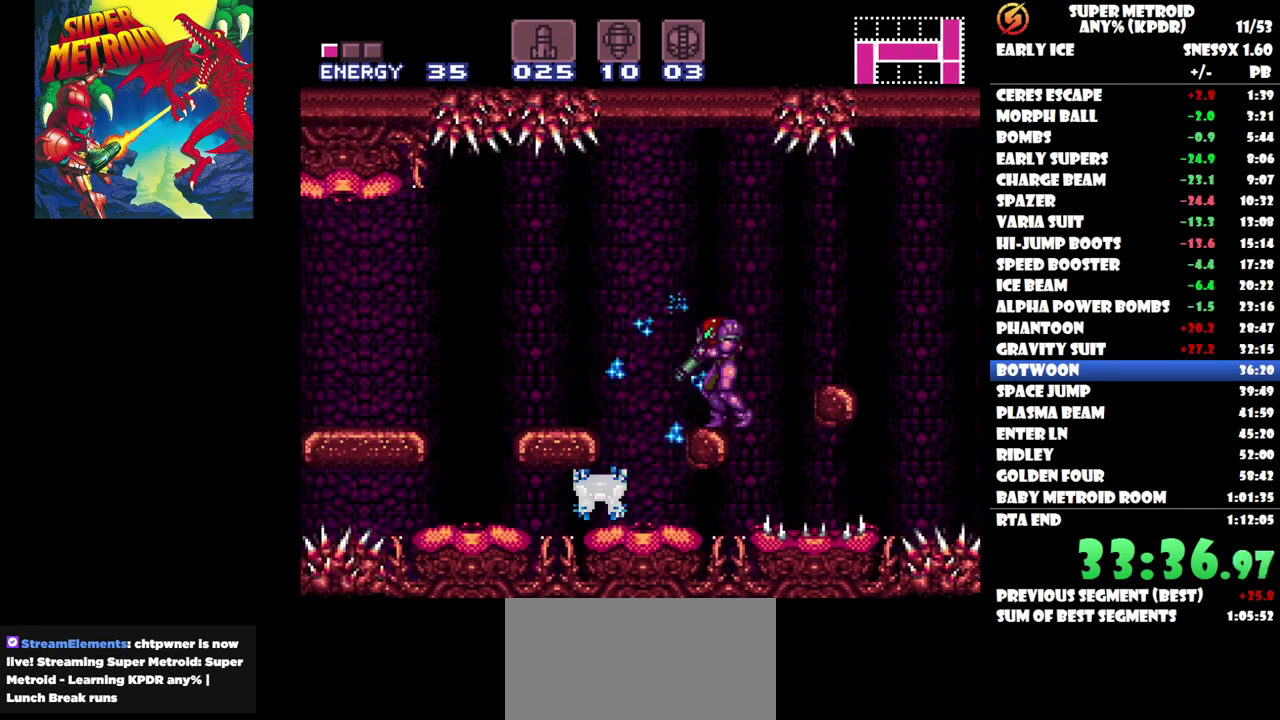
{"buttons": ["DPAD_LEFT"], "events": [[50, "Y", "down"], [150, "Y", "up"], [200, "Y", "down"], [300, "Y", "up"], [317, "DPAD_LEFT", "down"]]}
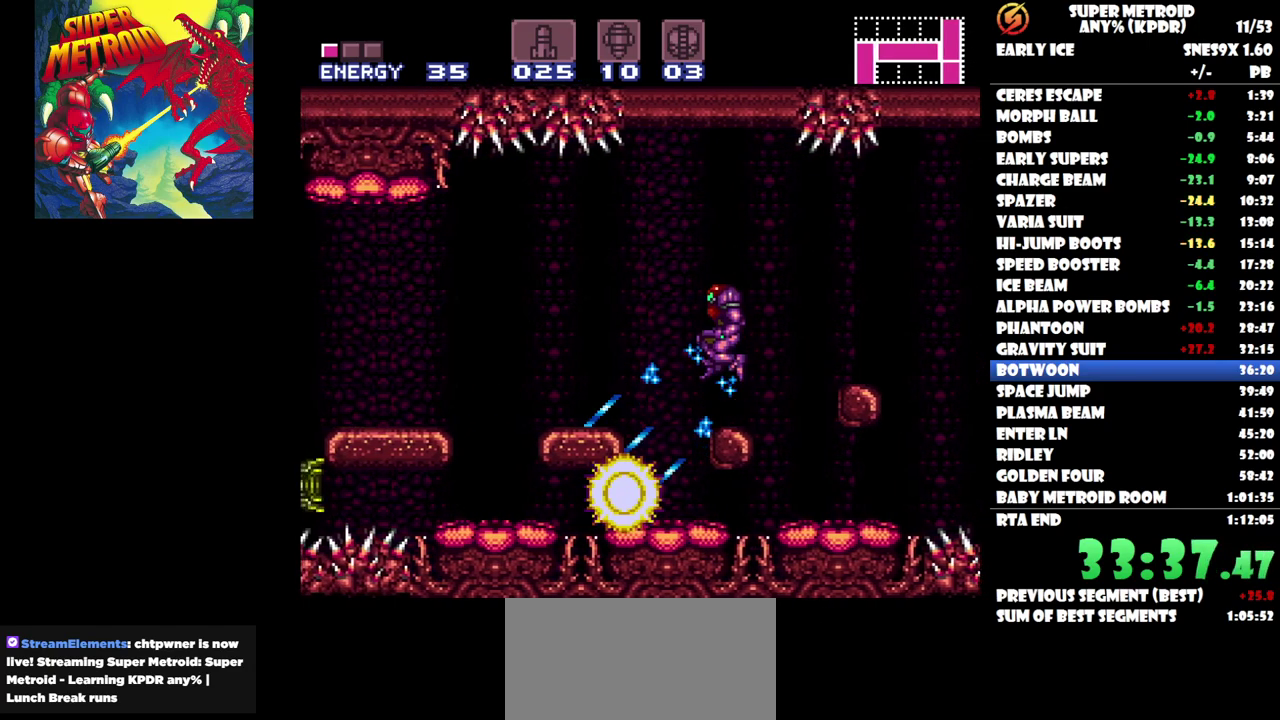
{"buttons": ["Y", "DPAD_LEFT"], "events": [[467, "Y", "down"]]}
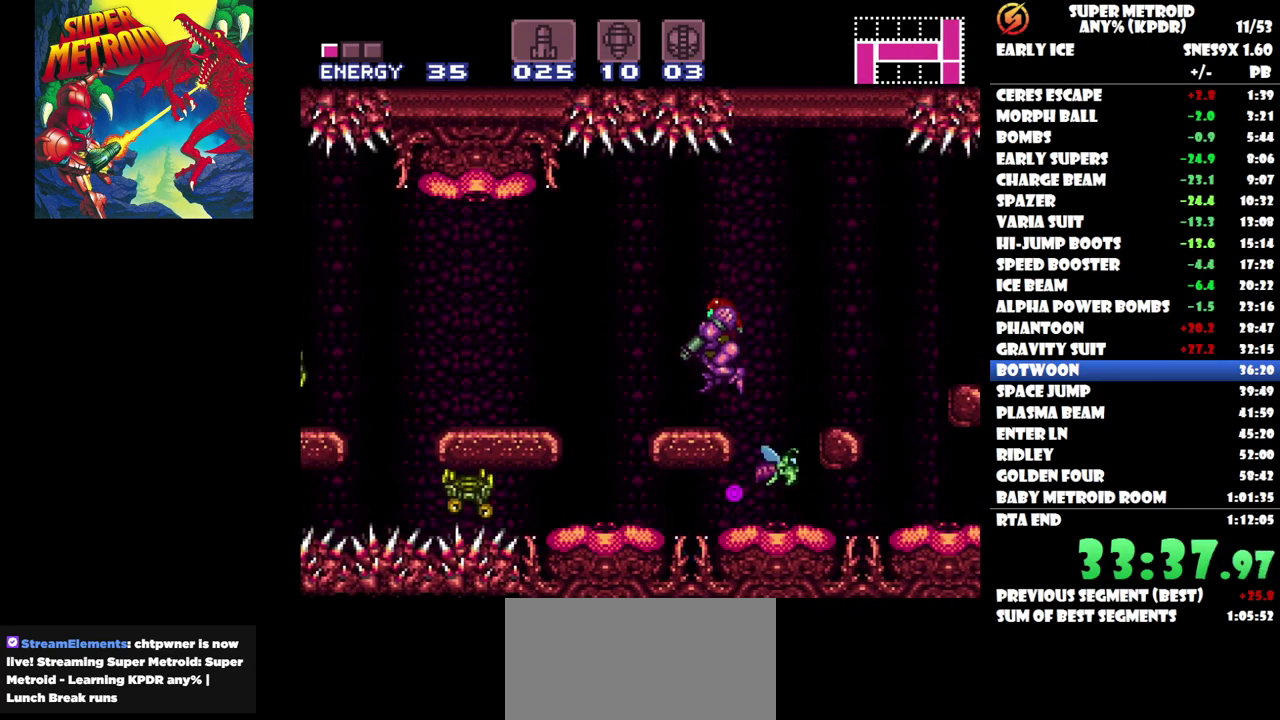
{"buttons": [], "events": [[17, "Y", "up"], [83, "Y", "down"], [100, "DPAD_LEFT", "up"], [333, "Y", "up"], [383, "Y", "down"], [467, "Y", "up"]]}
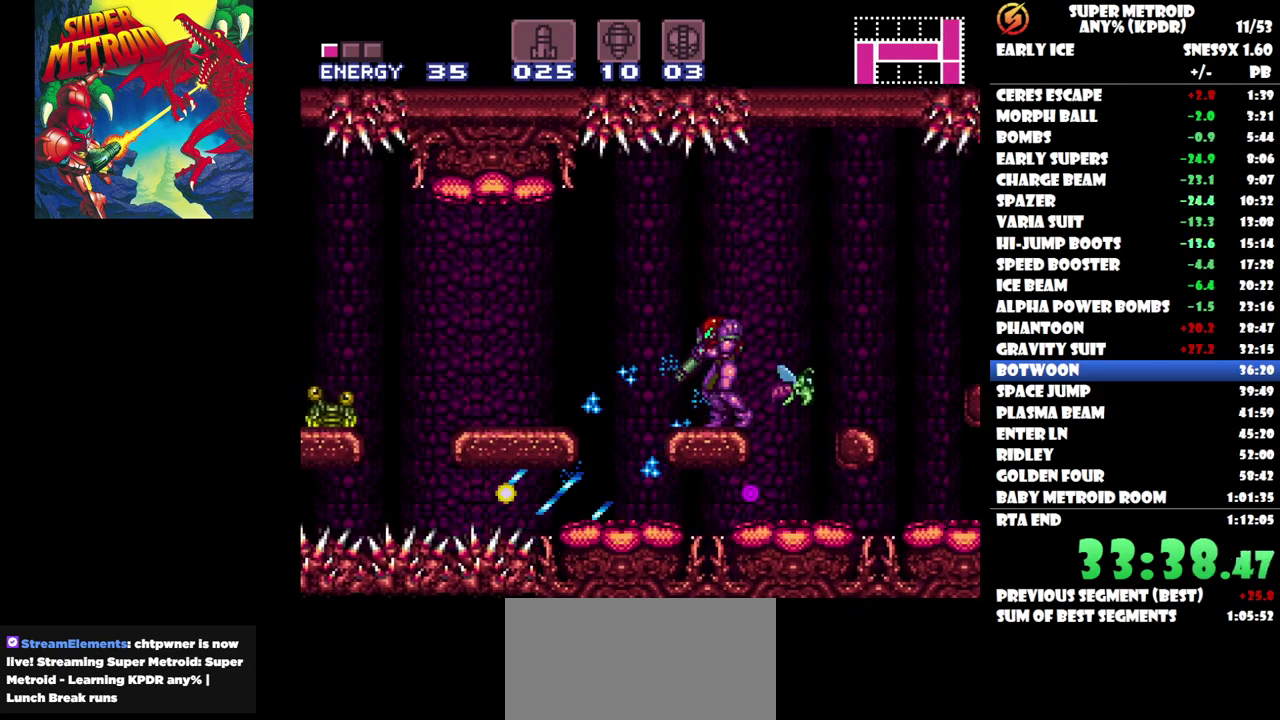
{"buttons": ["DPAD_UP", "DPAD_LEFT"], "events": [[17, "DPAD_LEFT", "down"], [67, "DPAD_UP", "down"]]}
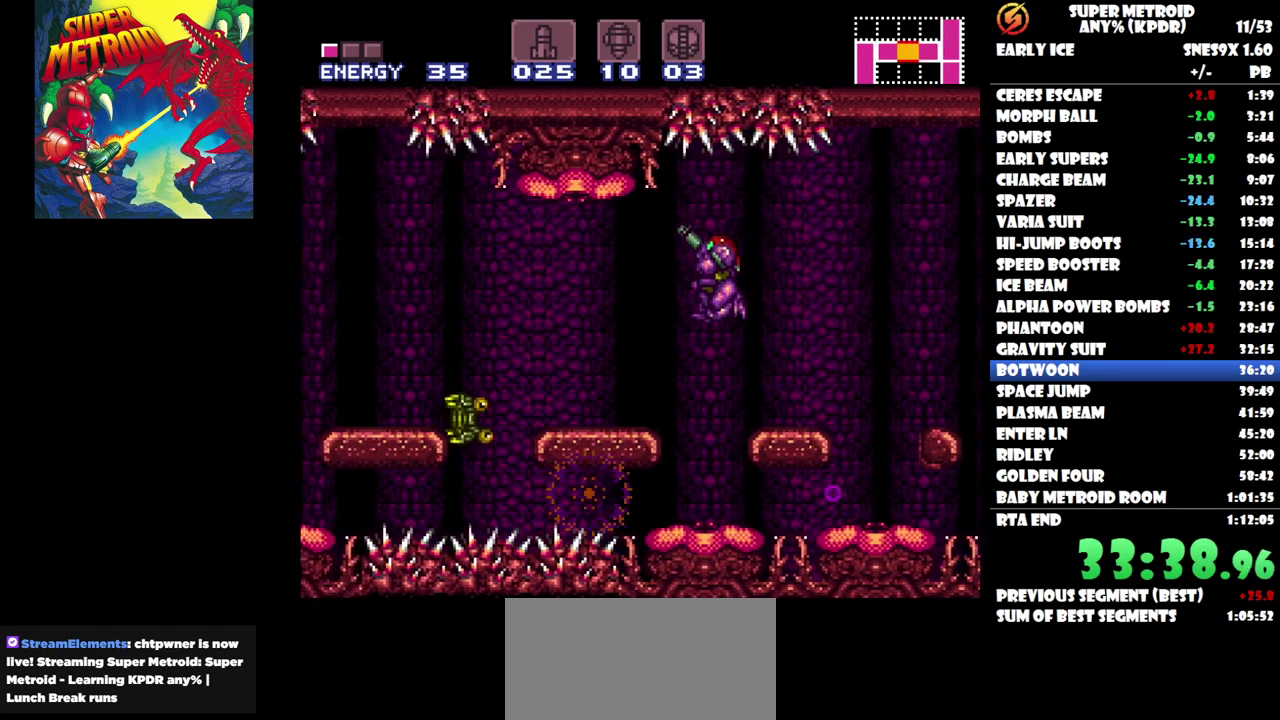
{"buttons": ["DPAD_LEFT"], "events": [[367, "DPAD_UP", "up"]]}
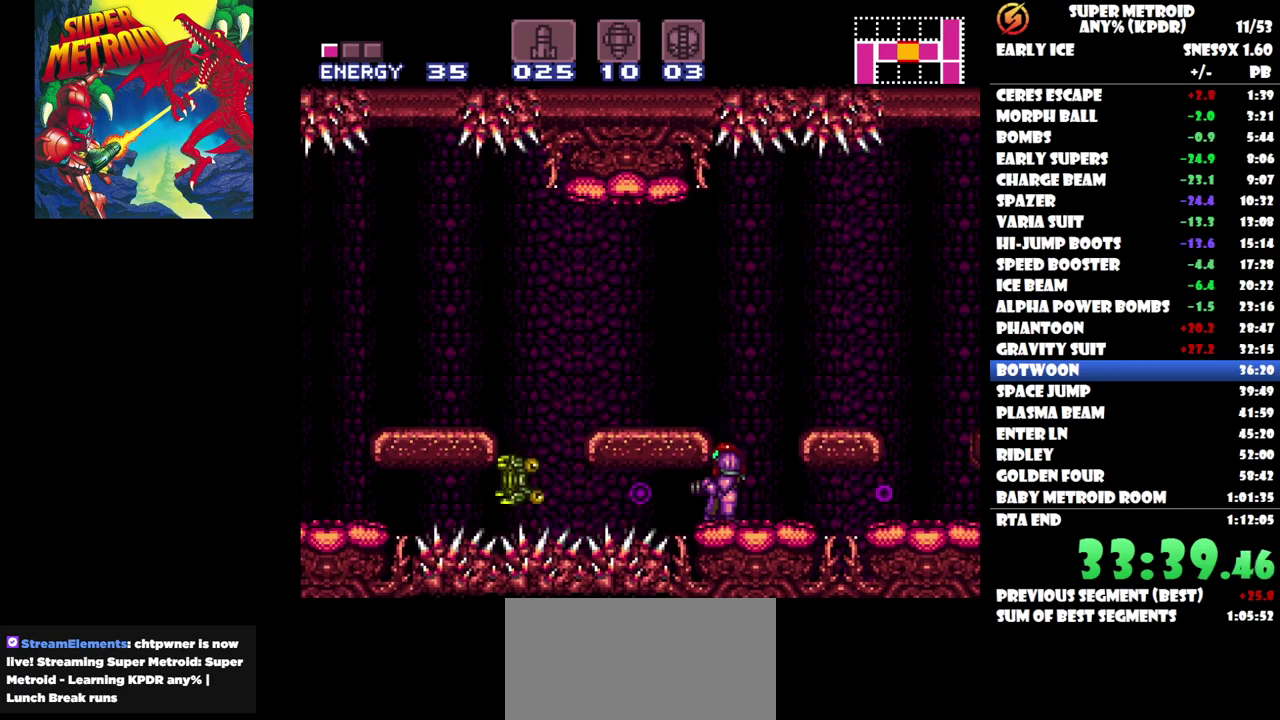
{"buttons": [], "events": [[100, "DPAD_LEFT", "up"], [367, "DPAD_RIGHT", "down"], [483, "DPAD_RIGHT", "up"]]}
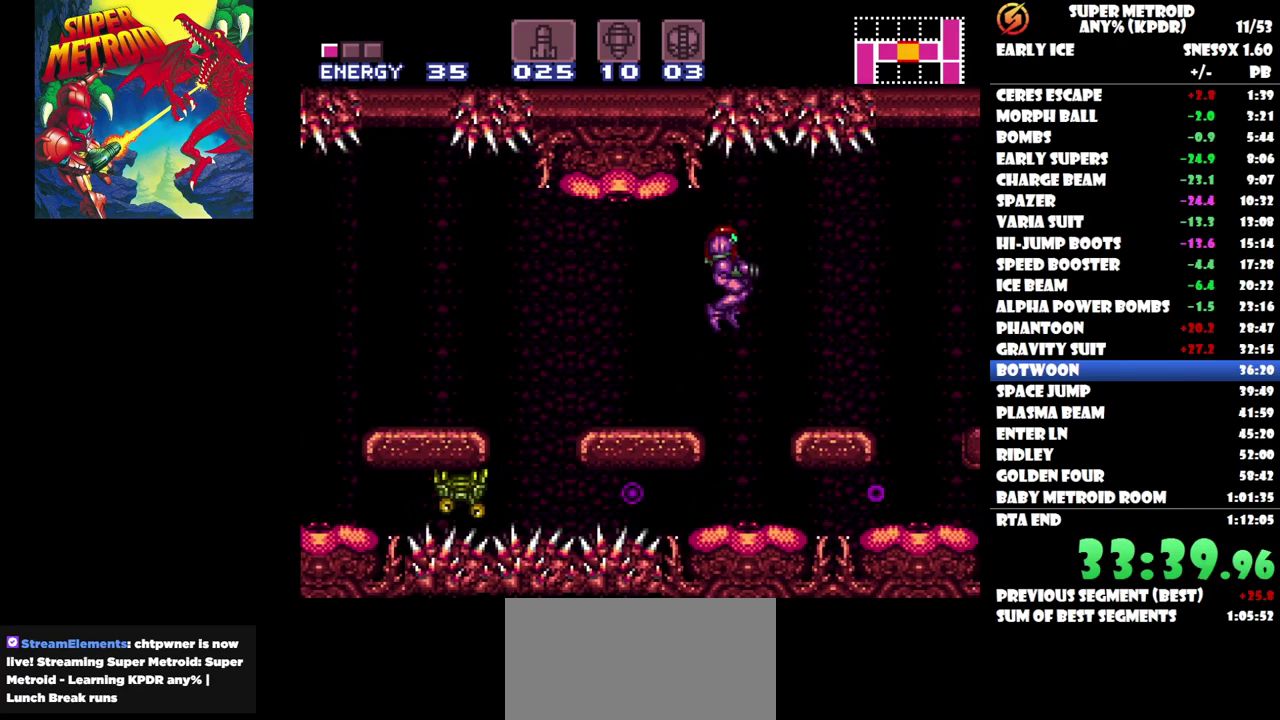
{"buttons": ["DPAD_LEFT"], "events": [[33, "DPAD_LEFT", "down"]]}
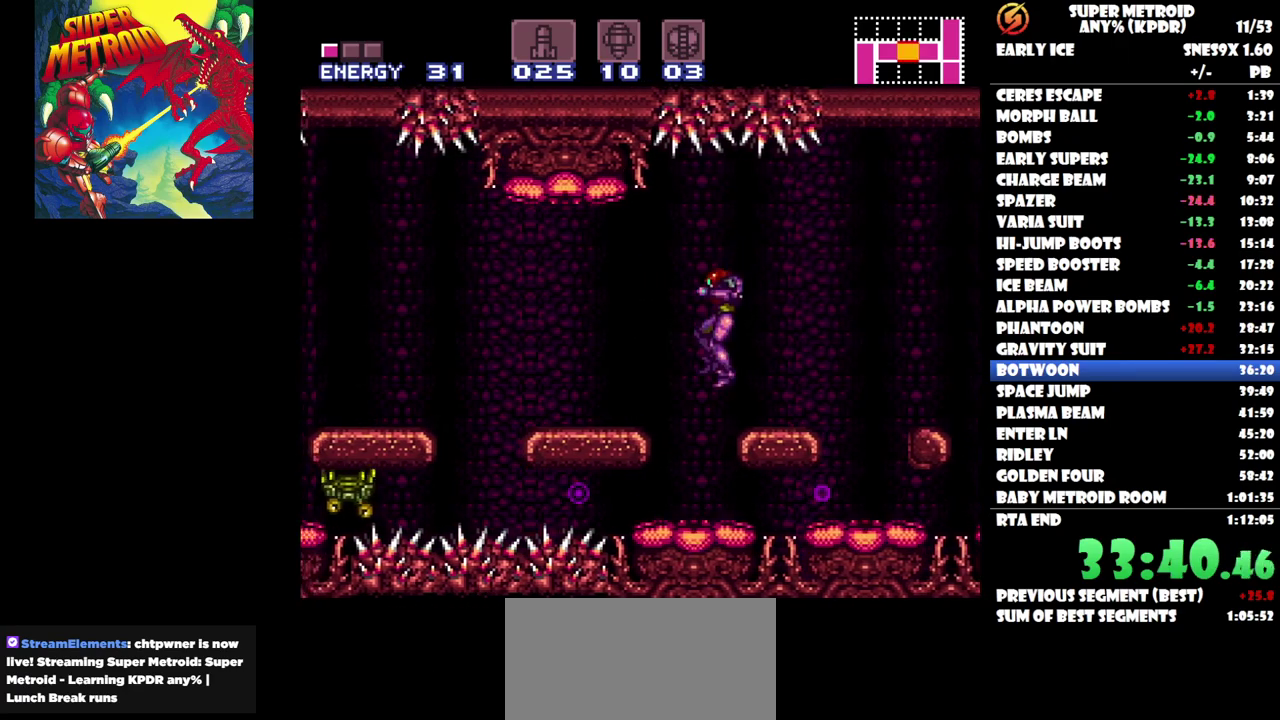
{"buttons": [], "events": [[50, "DPAD_LEFT", "up"]]}
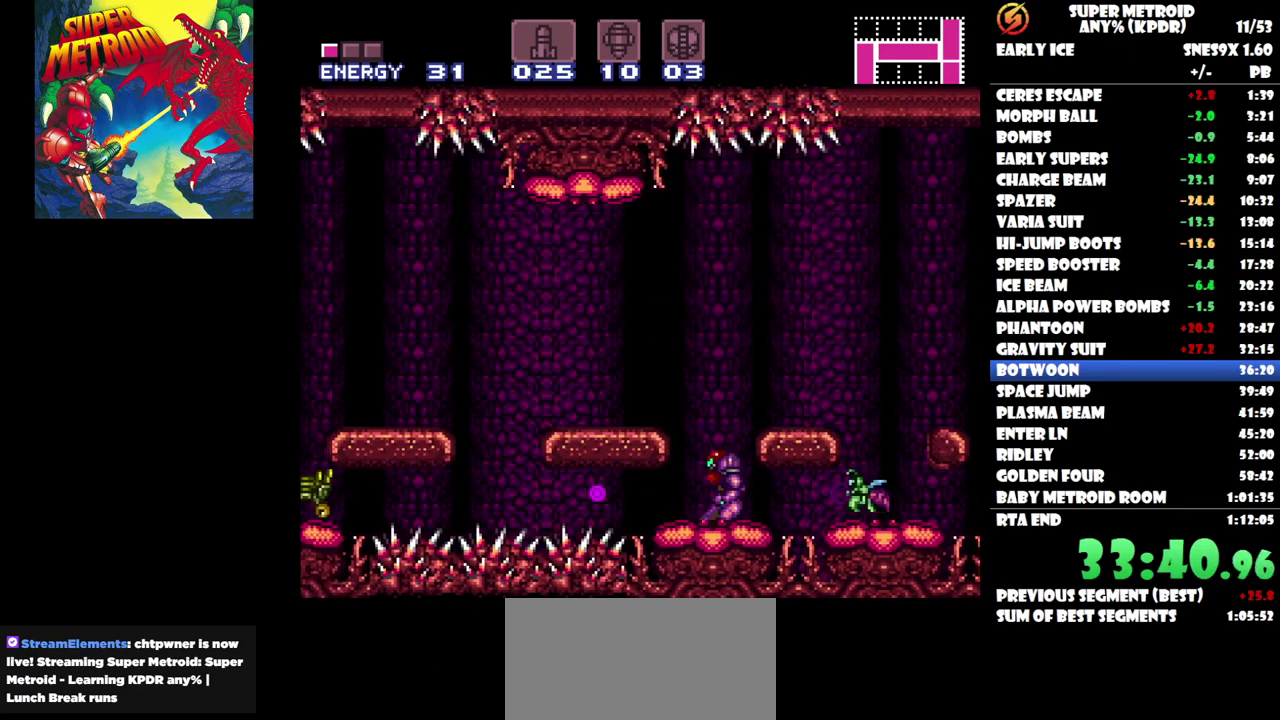
{"buttons": ["DPAD_LEFT"], "events": [[250, "DPAD_LEFT", "down"]]}
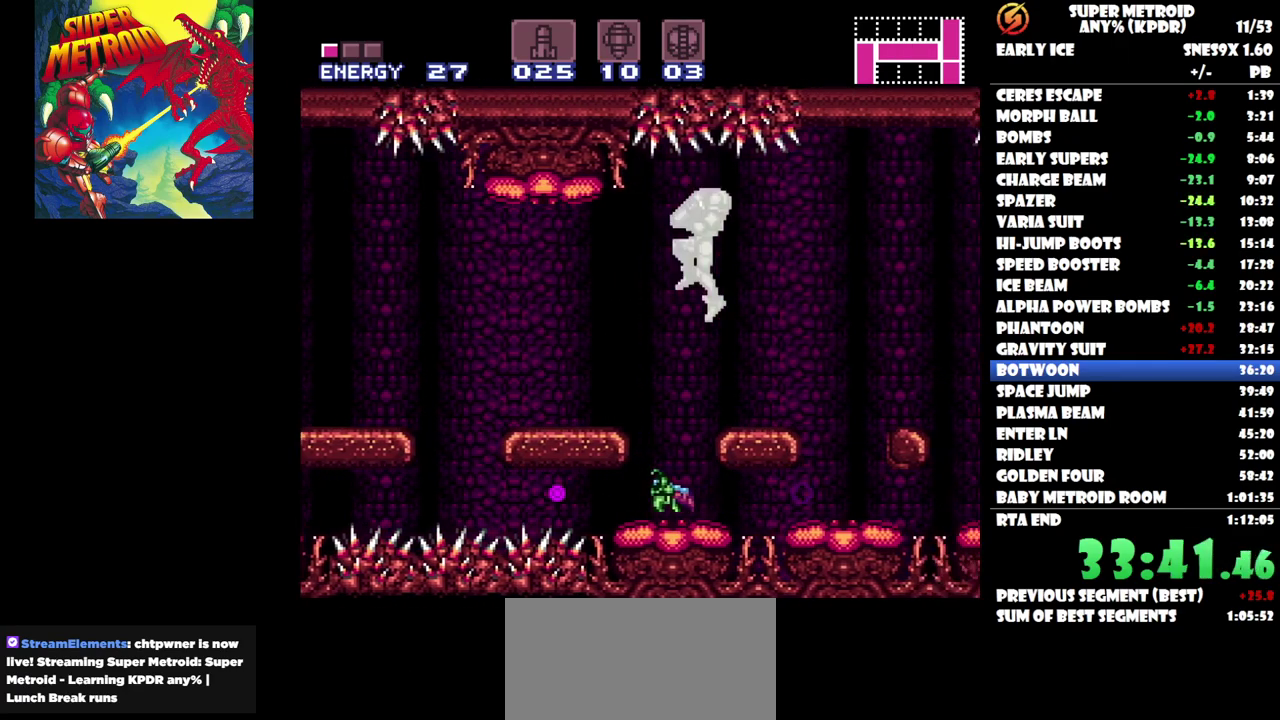
{"buttons": [], "events": [[317, "DPAD_LEFT", "up"]]}
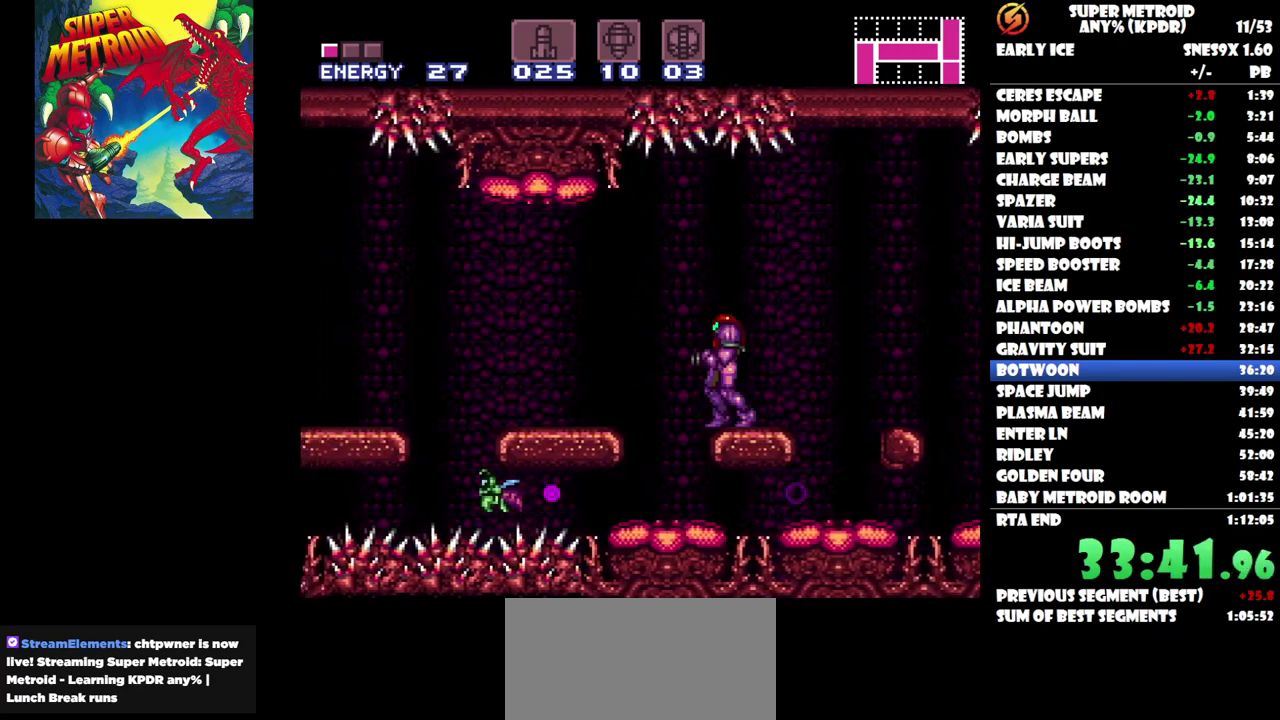
{"buttons": ["DPAD_LEFT"], "events": [[17, "DPAD_RIGHT", "down"], [150, "DPAD_RIGHT", "up"], [250, "DPAD_LEFT", "down"]]}
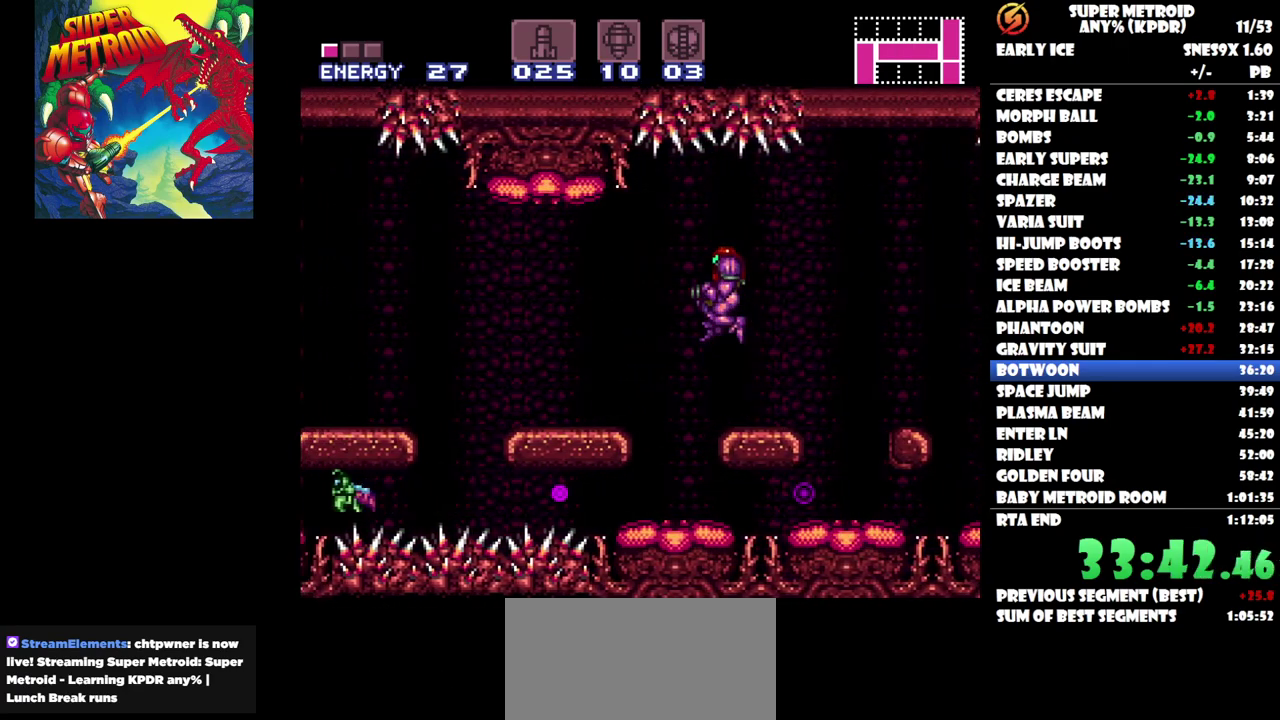
{"buttons": ["DPAD_LEFT"], "events": []}
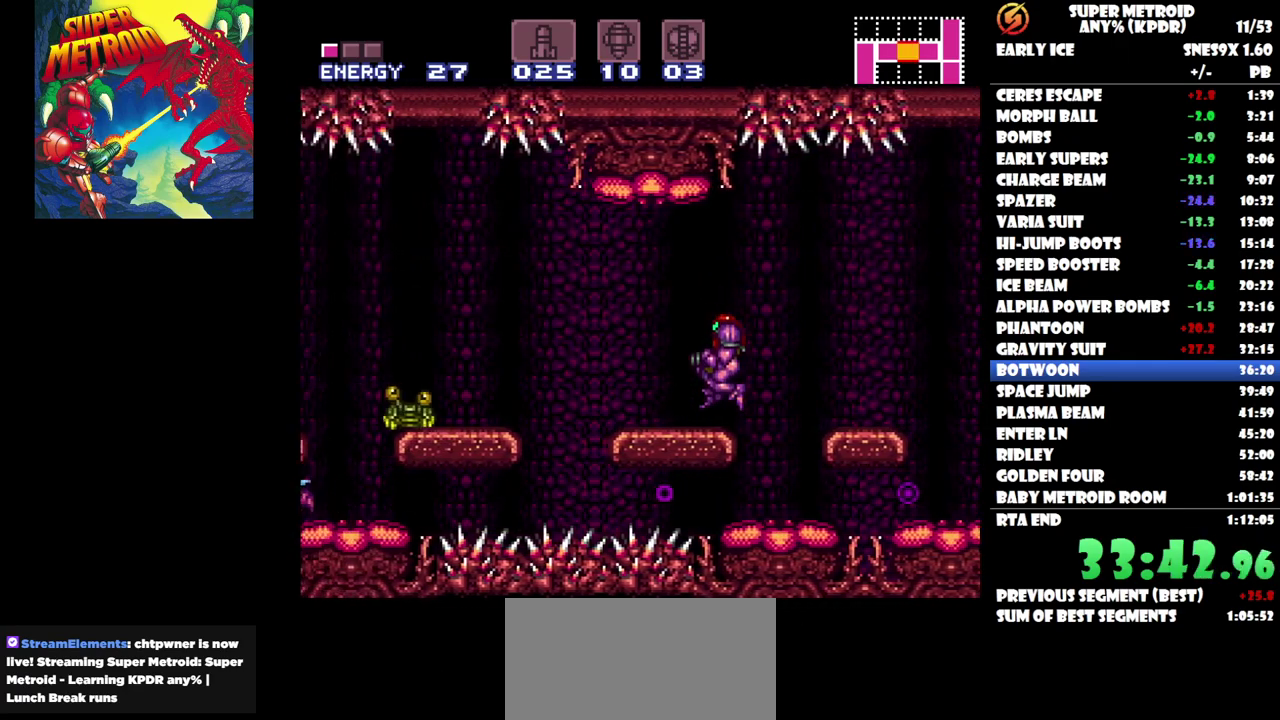
{"buttons": [], "events": [[67, "DPAD_LEFT", "up"], [217, "DPAD_LEFT", "down"], [250, "Y", "down"], [317, "Y", "up"], [333, "DPAD_LEFT", "up"], [383, "Y", "down"], [467, "Y", "up"]]}
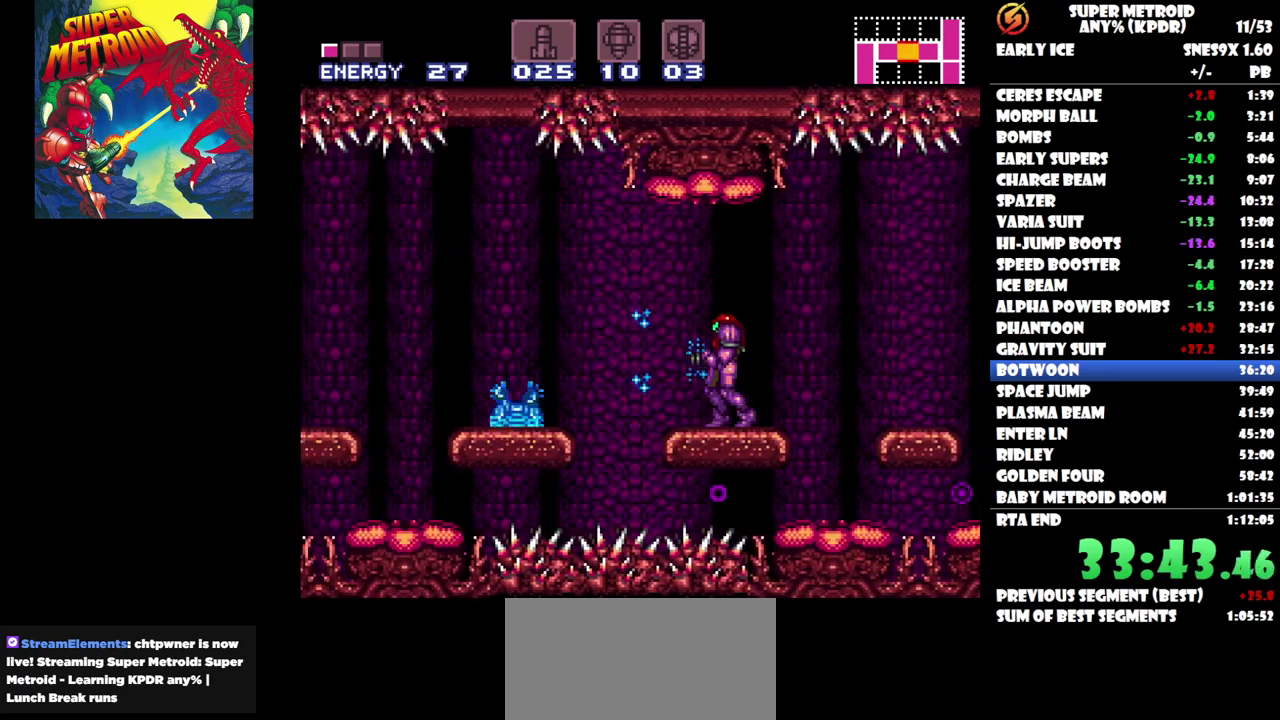
{"buttons": ["DPAD_LEFT"], "events": [[17, "Y", "down"], [117, "Y", "up"], [167, "Y", "down"], [283, "Y", "up"], [300, "DPAD_LEFT", "down"]]}
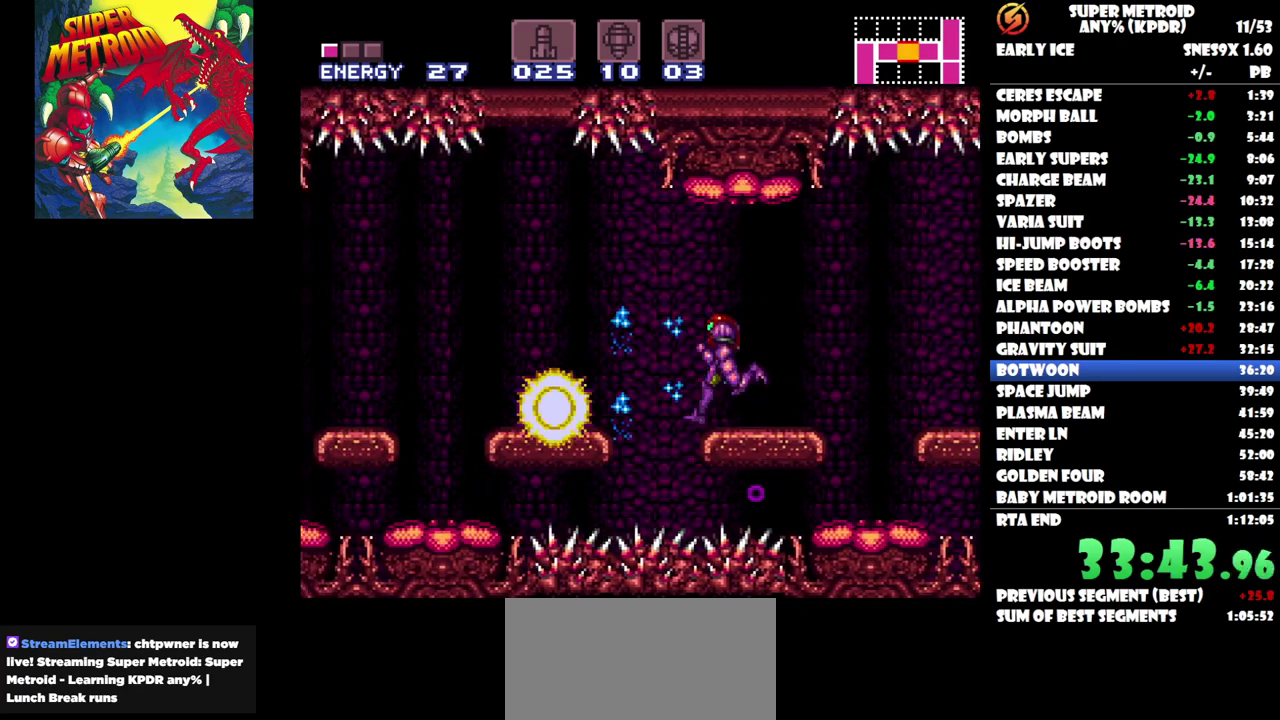
{"buttons": ["DPAD_LEFT"], "events": []}
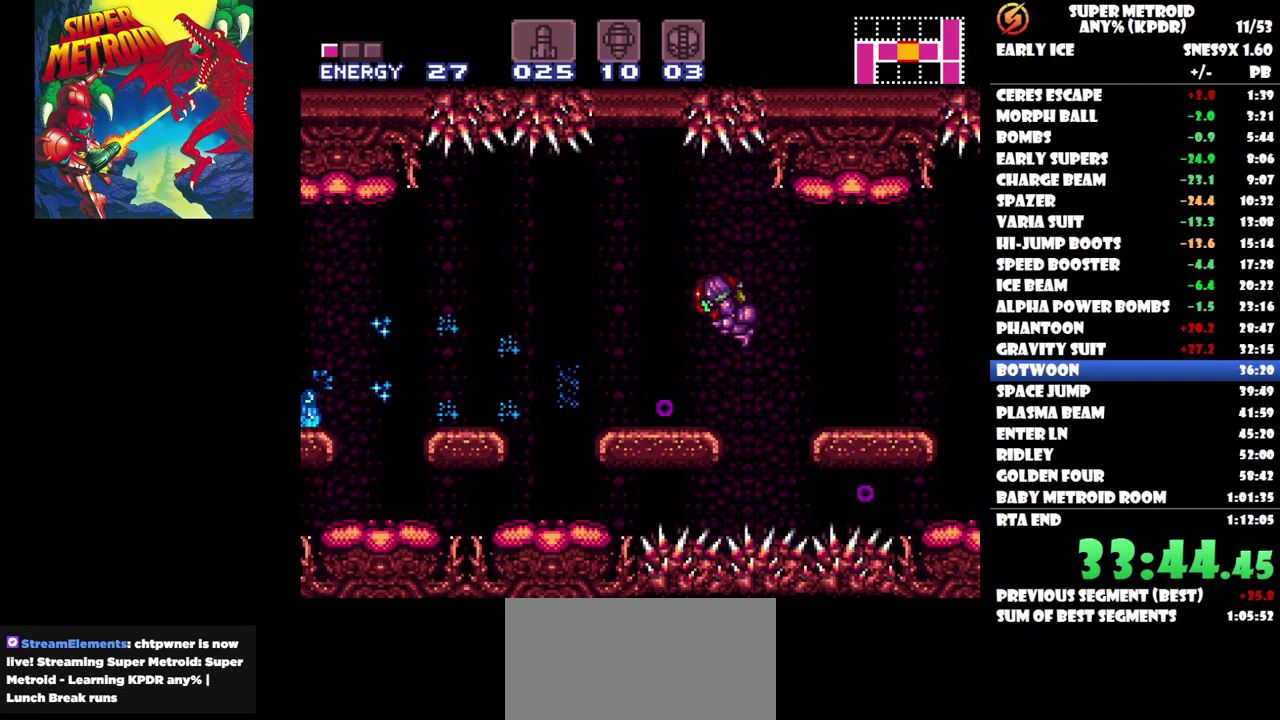
{"buttons": ["DPAD_LEFT"], "events": []}
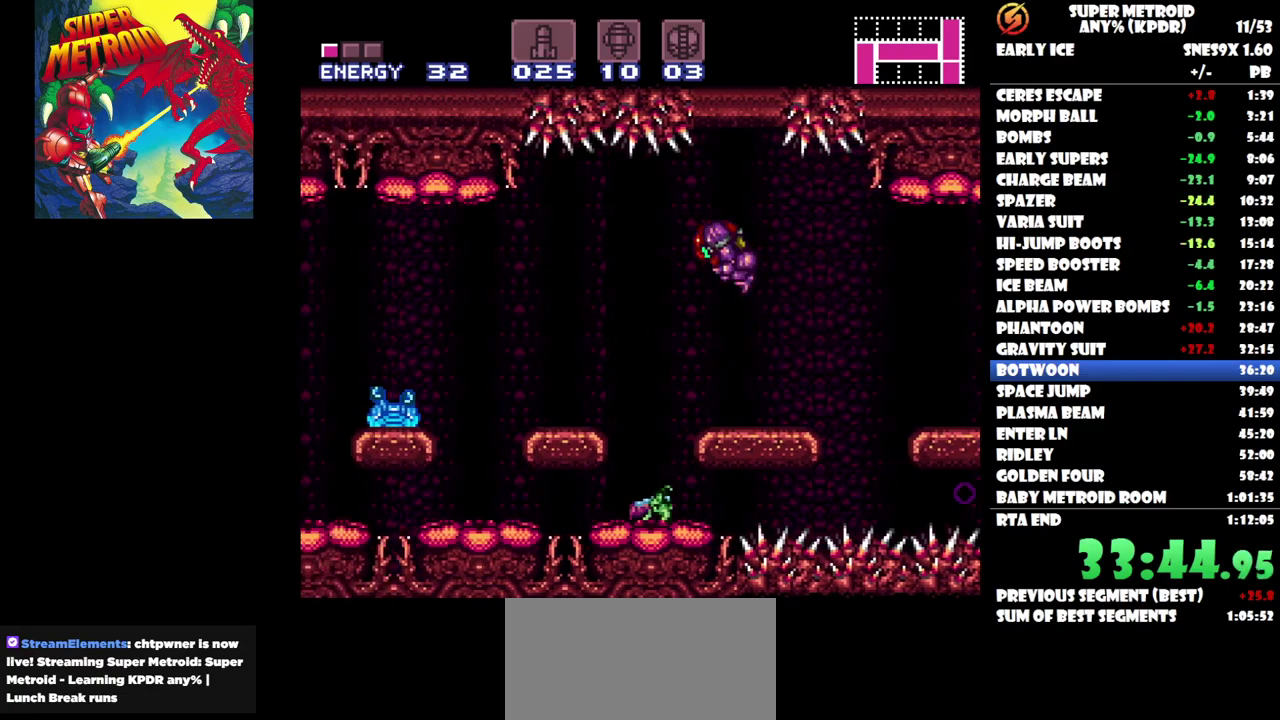
{"buttons": ["DPAD_LEFT"], "events": []}
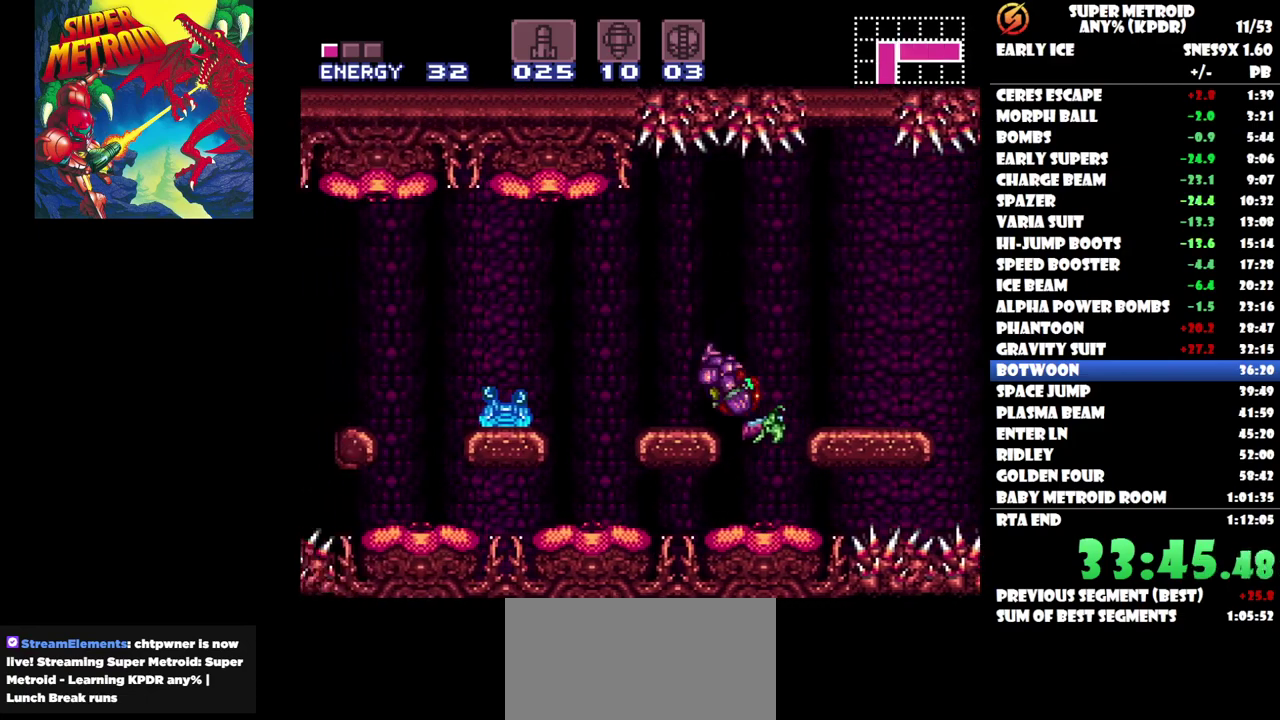
{"buttons": [], "events": [[117, "DPAD_LEFT", "up"], [283, "Y", "down"], [350, "Y", "up"], [417, "Y", "down"], [500, "Y", "up"]]}
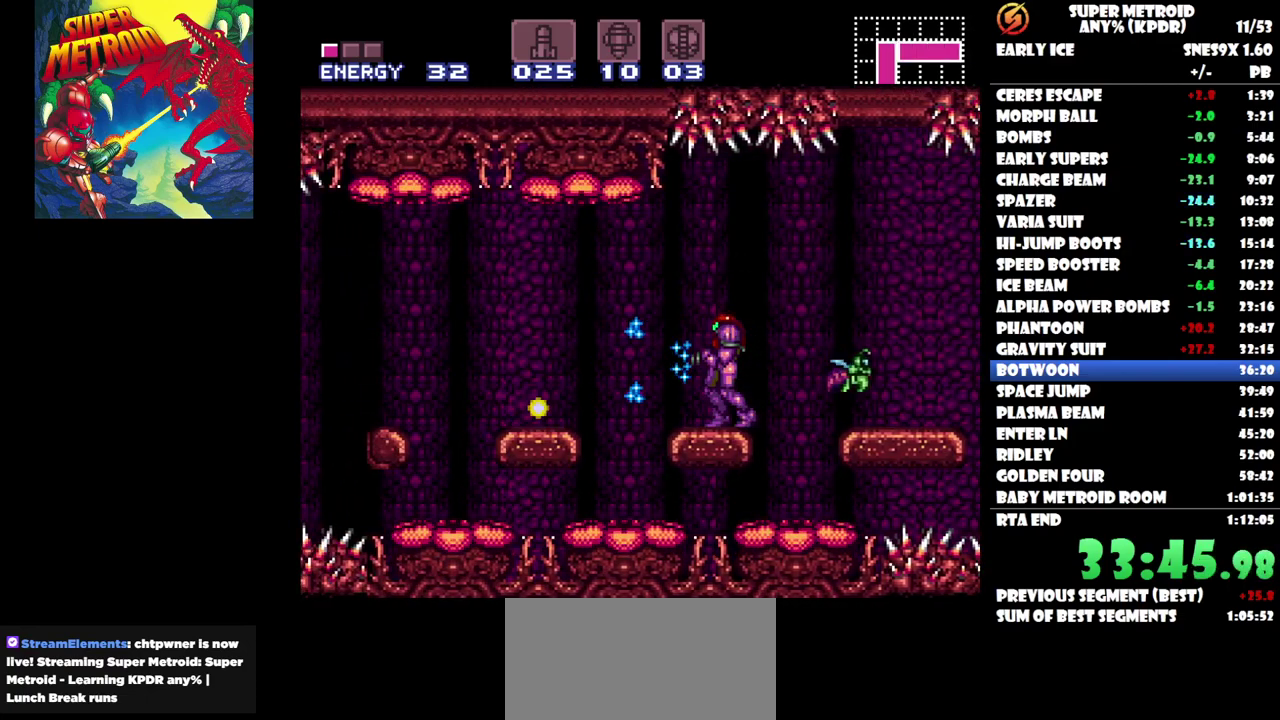
{"buttons": ["DPAD_LEFT"], "events": [[50, "Y", "down"], [117, "DPAD_LEFT", "down"], [150, "Y", "up"]]}
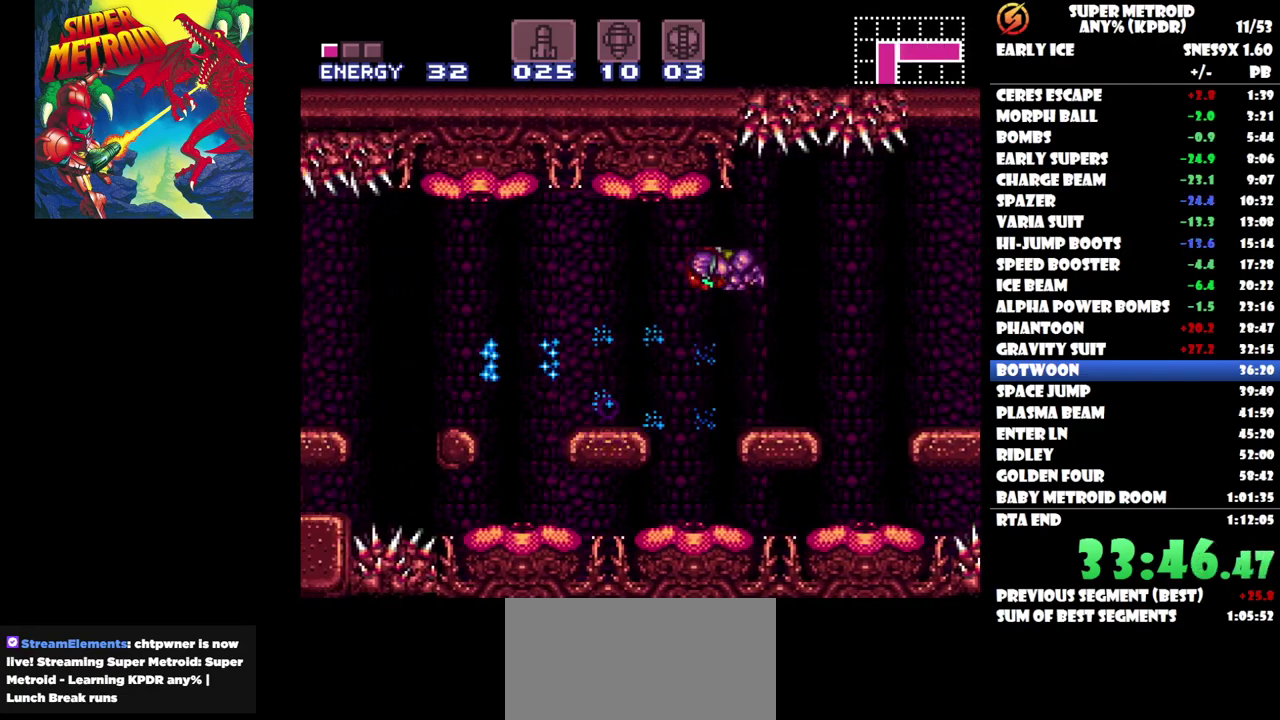
{"buttons": ["DPAD_LEFT"], "events": []}
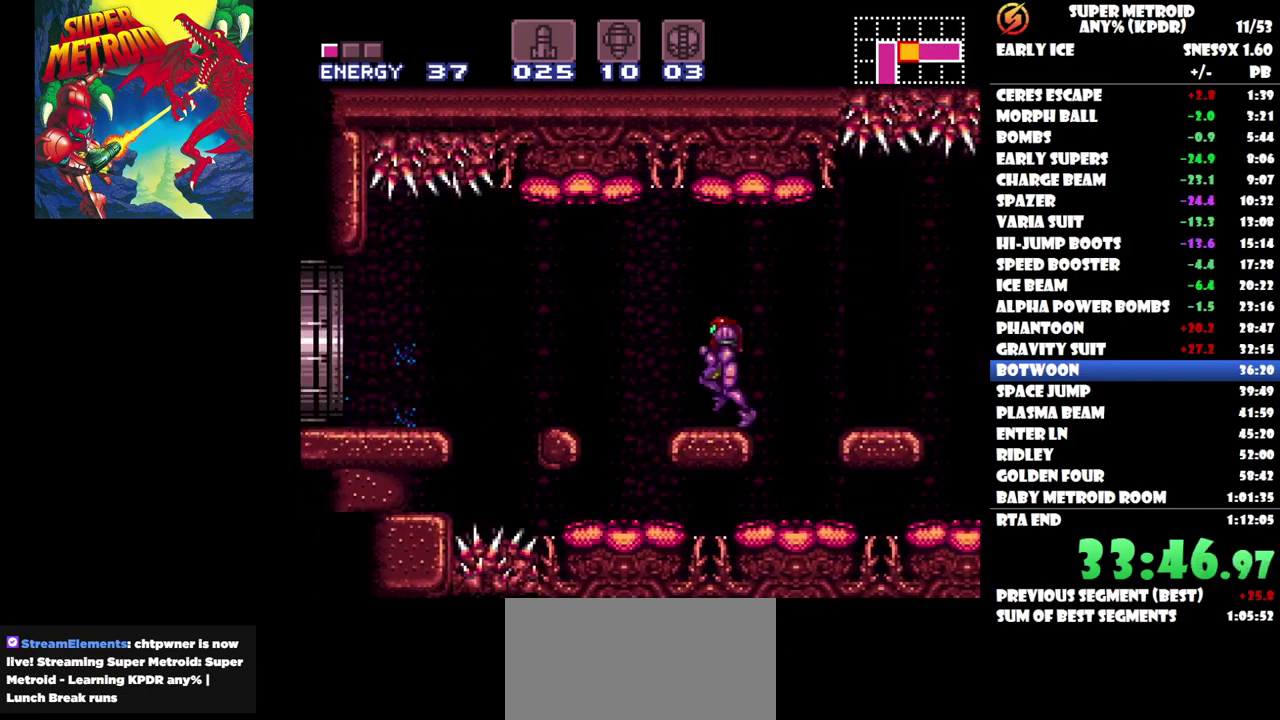
{"buttons": ["DPAD_LEFT"], "events": []}
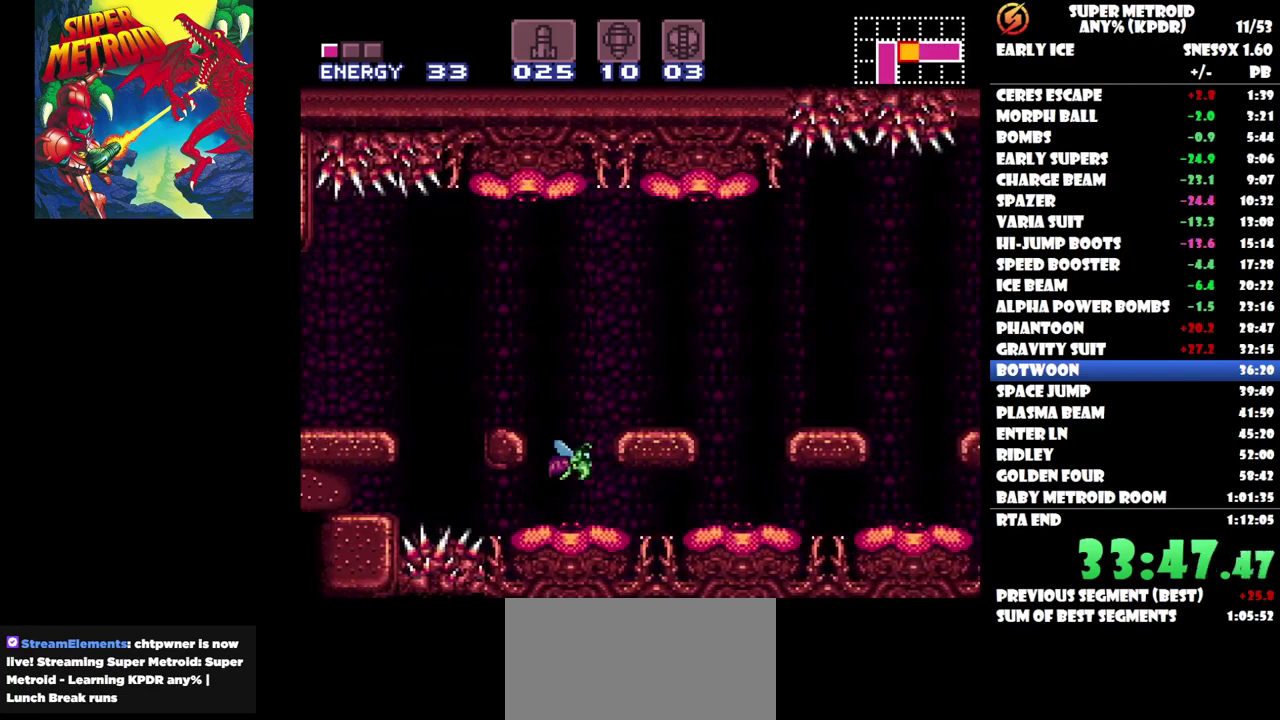
{"buttons": ["DPAD_RIGHT"], "events": [[50, "DPAD_LEFT", "up"], [400, "DPAD_RIGHT", "down"]]}
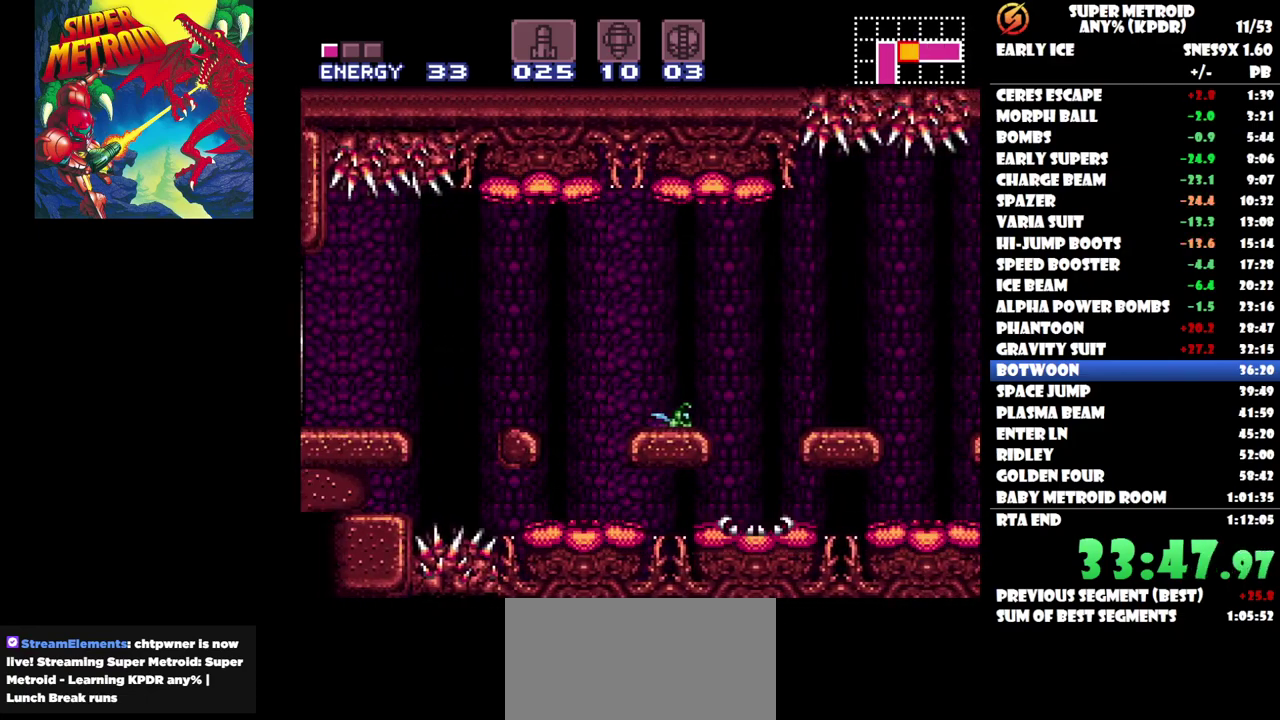
{"buttons": ["DPAD_RIGHT"], "events": [[133, "DPAD_RIGHT", "up"], [450, "DPAD_RIGHT", "down"]]}
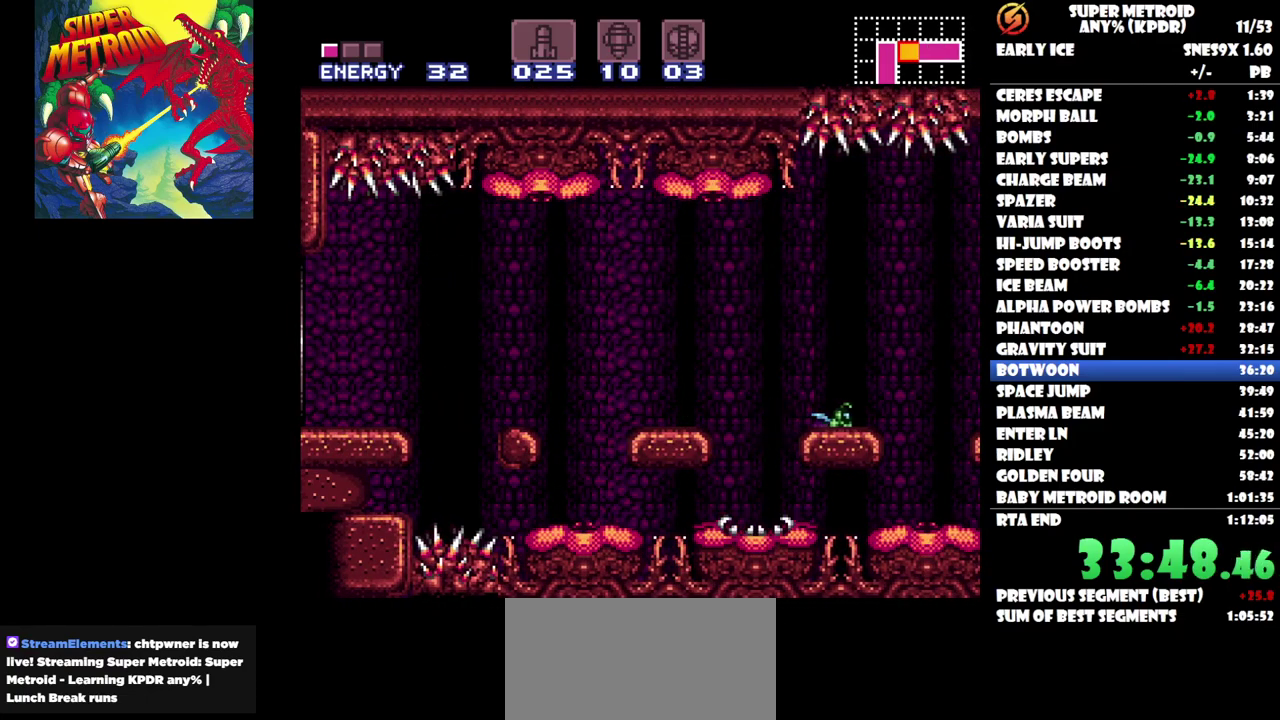
{"buttons": ["DPAD_RIGHT"], "events": [[117, "DPAD_RIGHT", "up"], [467, "DPAD_RIGHT", "down"]]}